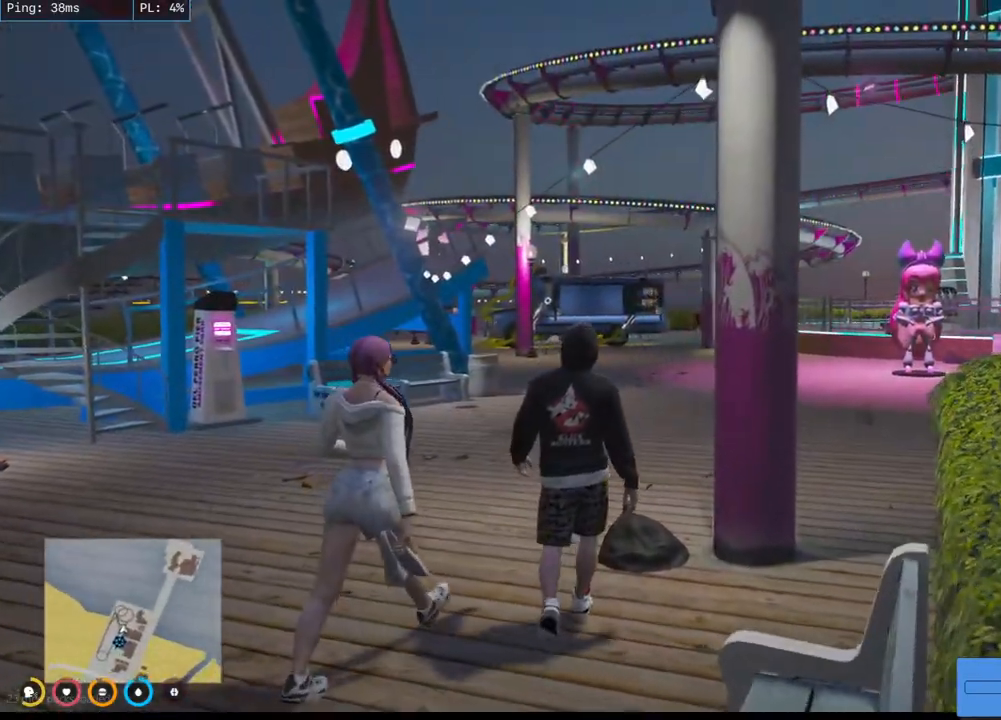
Gameplay with keyboard and mouse; each line is a JSON object with the keys and mouse buttons held at the frame after it. "events" lists presses ("down") and releases ("up") of "a", "ctrl", "d", "e", "q", "s", "shift", "space", "w", "mouse_left", "mouse_wheel", "mouse_right", "mouse_mb4" and "mouse_mb5" between this image and that frame as [ms after this image, input, new state], when the widget could be followed in between. "mouse_left", "mouse_wheel", "mouse_right", "mouse_mb4", "mouse_mb5" = the "left", "wheel", "right", "mb4", "mb5" buttons of the "mouse" list. No other keys are recorded. "wheel" means that the mouse wheel is clicked or scrolled. Mouse movement is not recorded.
{"keys": ["w"], "mouse": ["mb4"], "events": []}
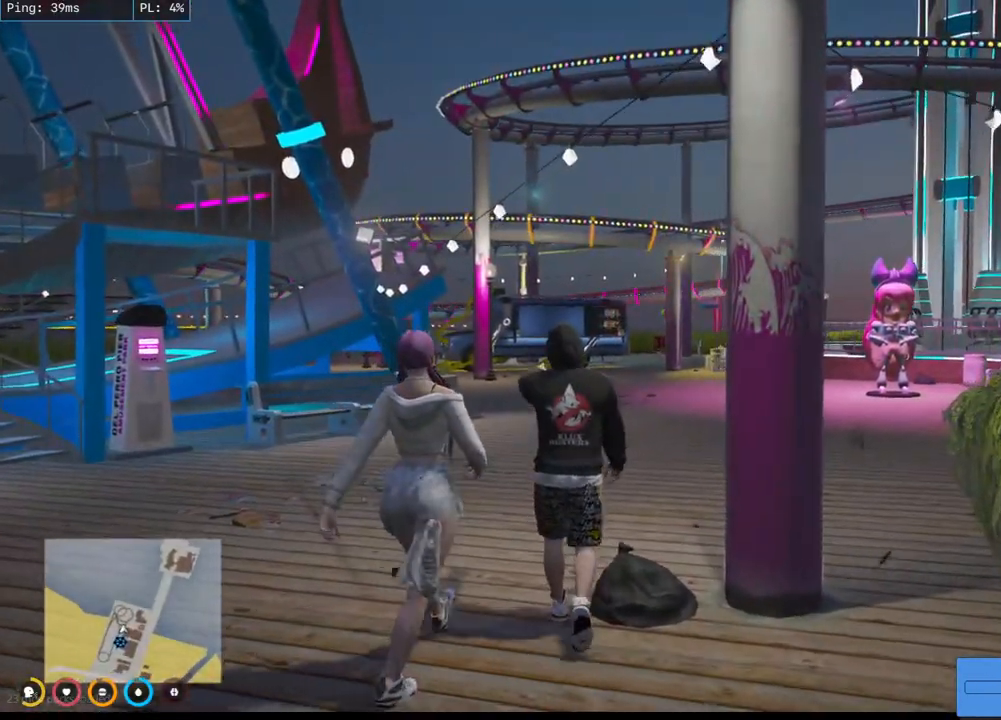
{"keys": ["w"], "mouse": ["mb4"], "events": []}
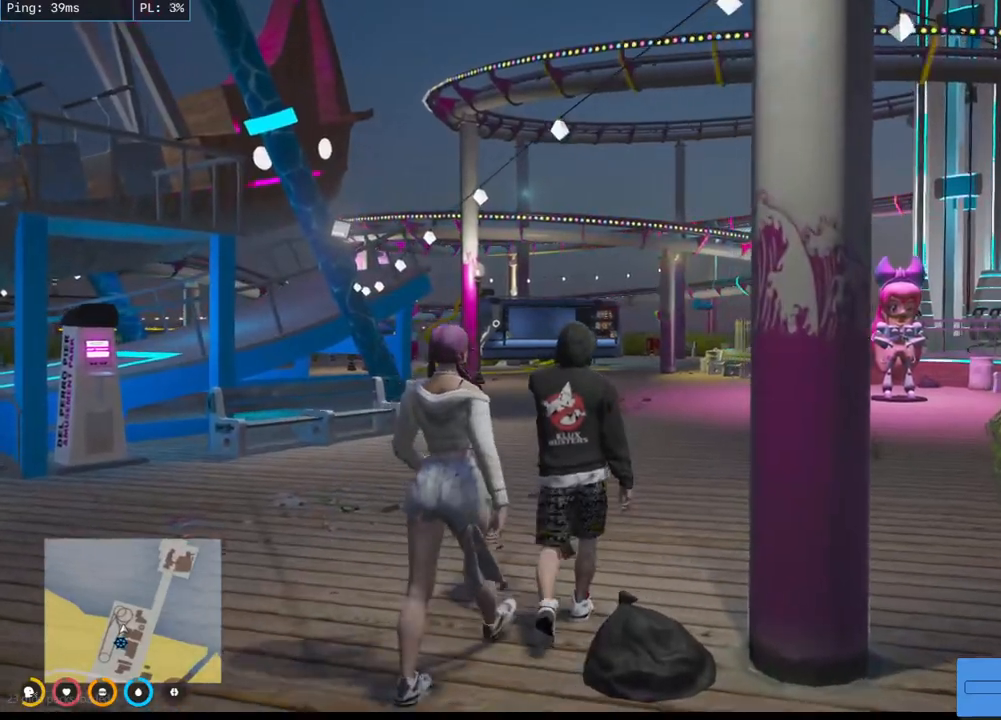
{"keys": ["w"], "mouse": ["mb4"], "events": []}
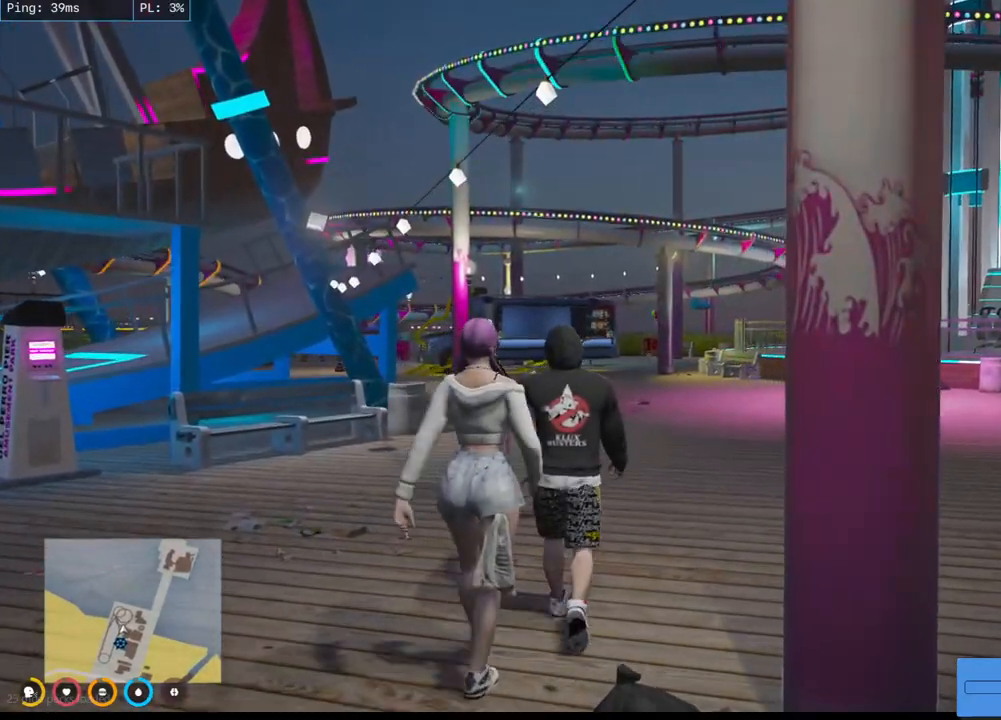
{"keys": ["d"], "mouse": ["mb4"], "events": [[350, "d", "down"], [467, "w", "up"]]}
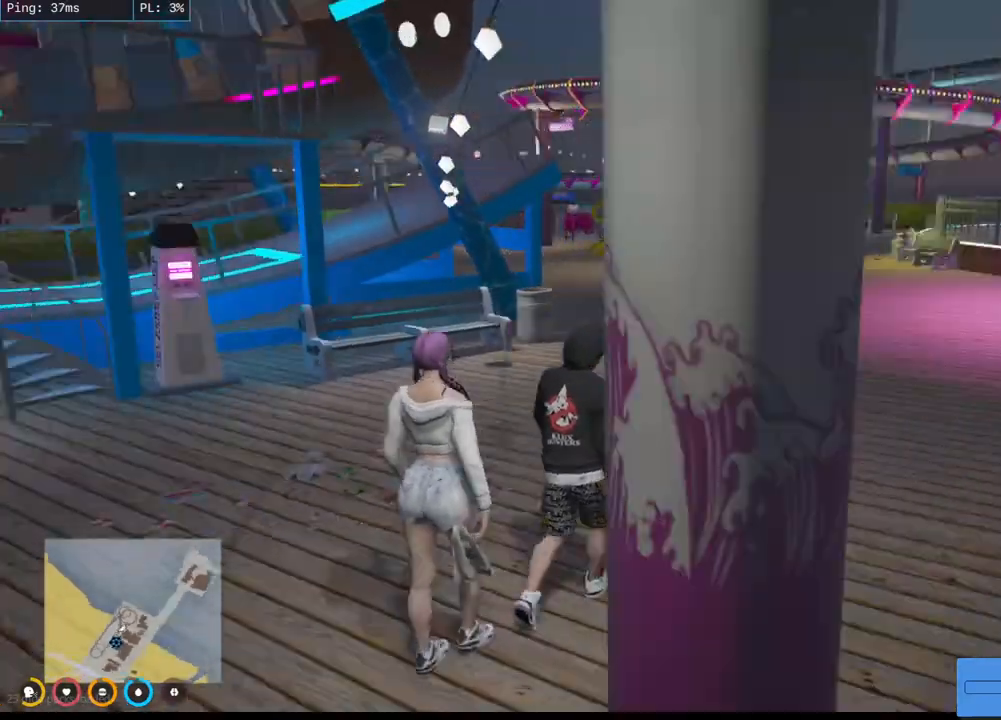
{"keys": ["d", "s"], "mouse": ["mb4"], "events": [[233, "s", "down"]]}
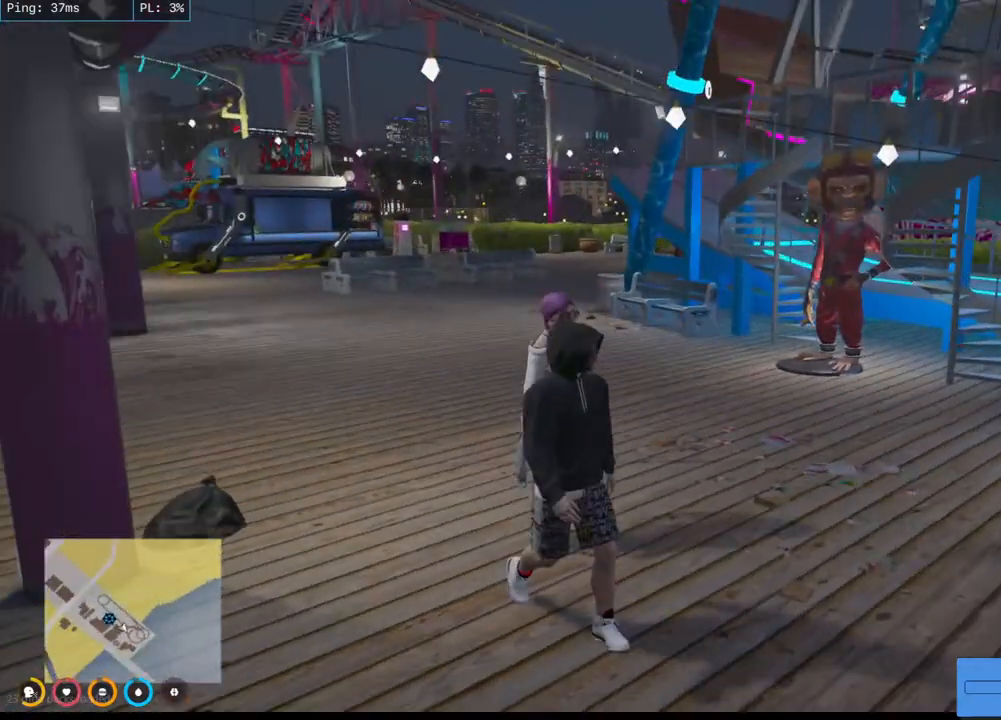
{"keys": ["d", "s"], "mouse": ["mb4"], "events": []}
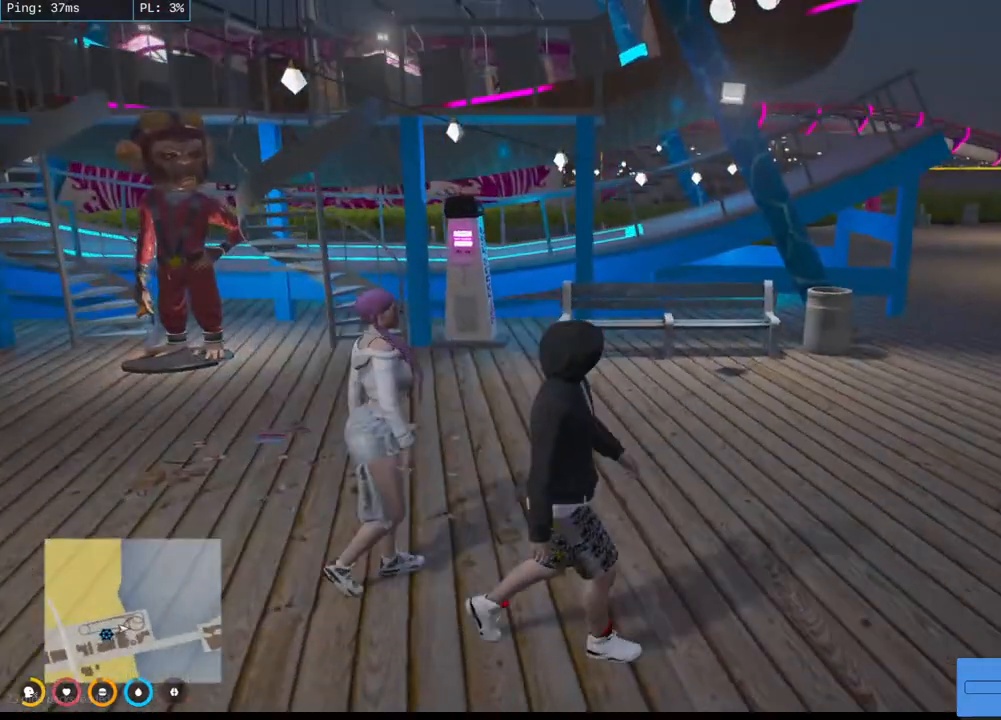
{"keys": ["d", "s"], "mouse": [], "events": [[67, "s", "up"], [83, "mouse_mb4", "up"], [150, "s", "down"]]}
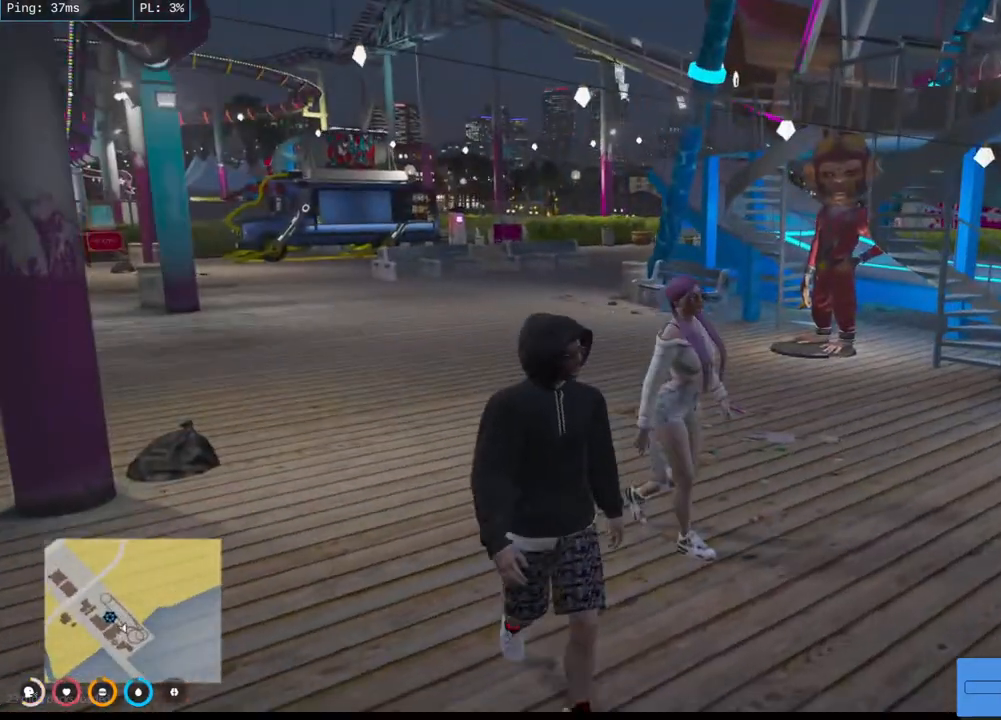
{"keys": ["d"], "mouse": [], "events": [[83, "s", "up"]]}
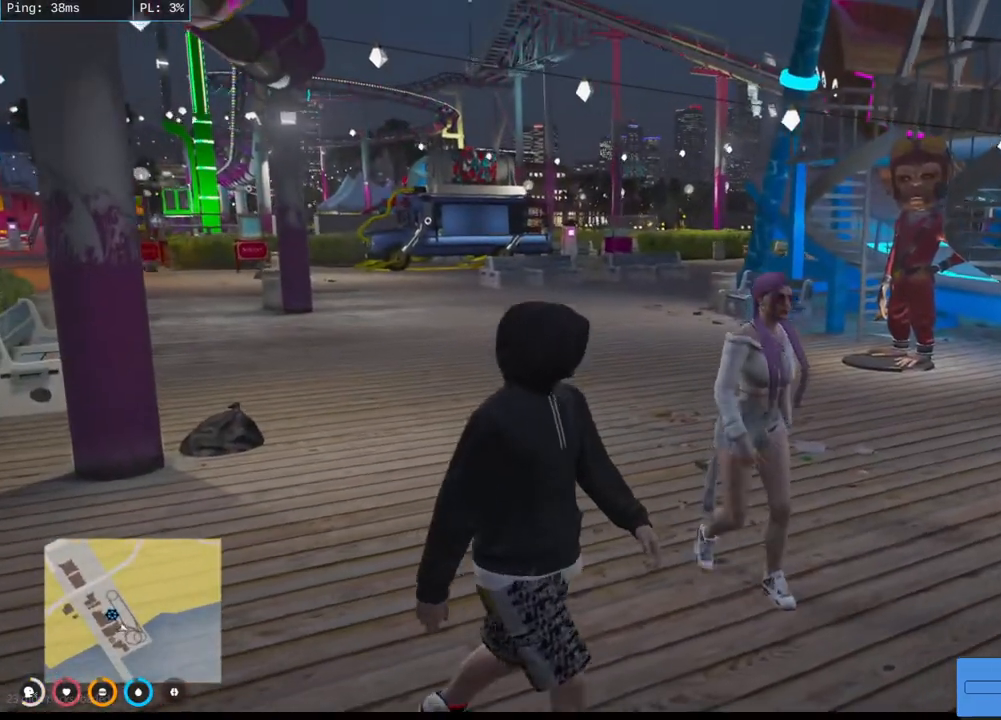
{"keys": [], "mouse": ["mb4"], "events": [[150, "w", "down"], [167, "d", "up"], [367, "mouse_mb4", "down"], [383, "w", "up"]]}
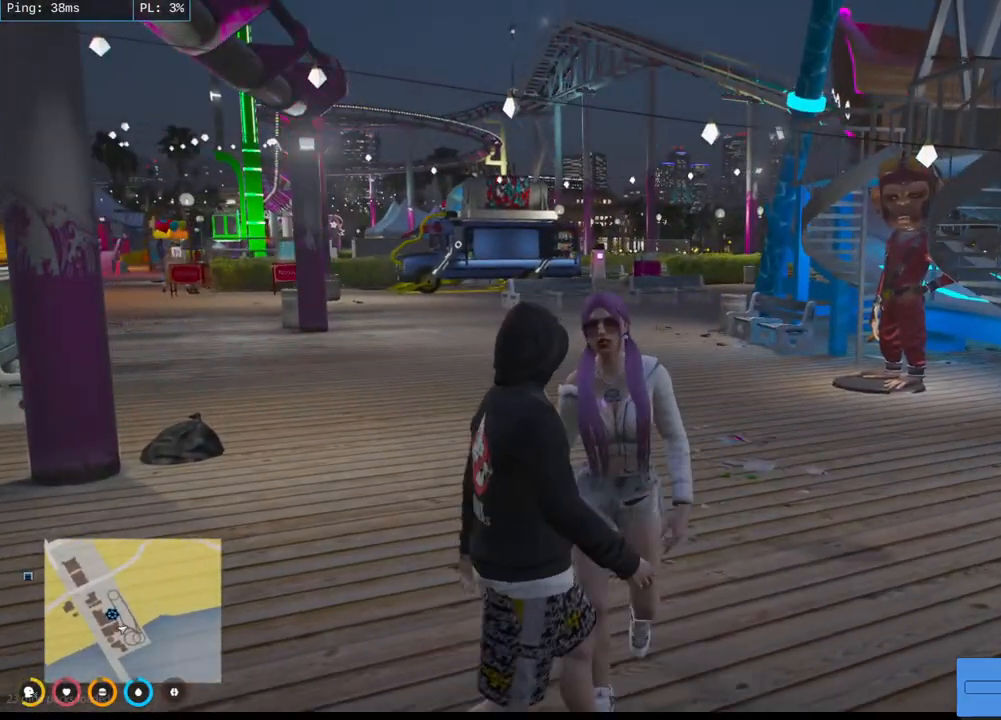
{"keys": ["a"], "mouse": ["mb4"], "events": [[350, "a", "down"]]}
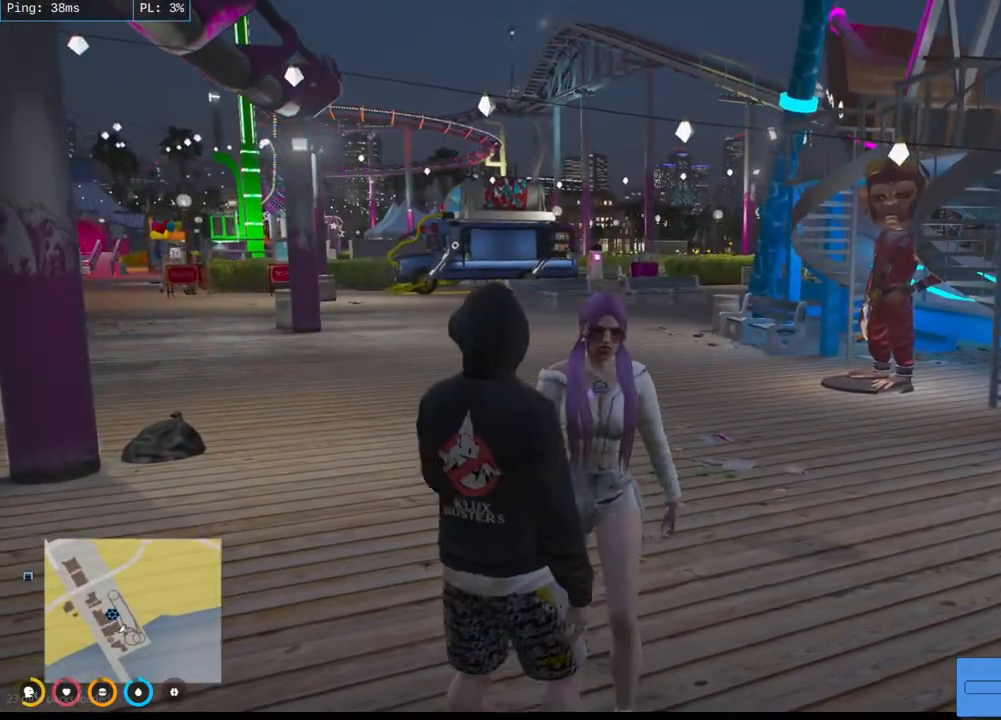
{"keys": ["w"], "mouse": ["mb4"], "events": [[50, "a", "up"], [350, "w", "down"]]}
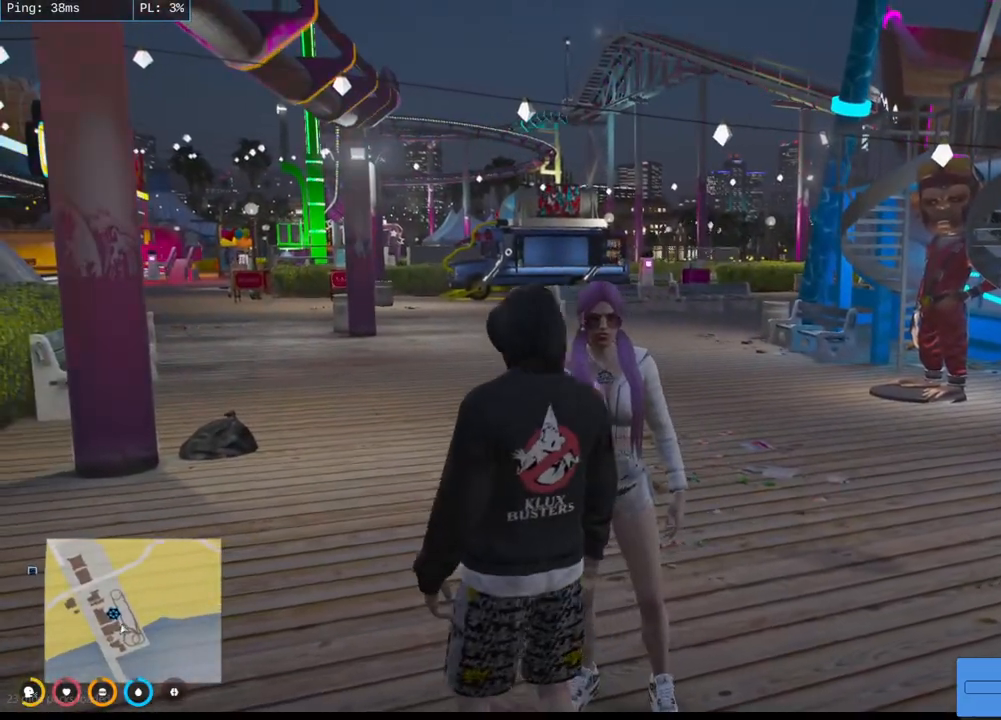
{"keys": [], "mouse": ["mb4"], "events": [[50, "w", "up"]]}
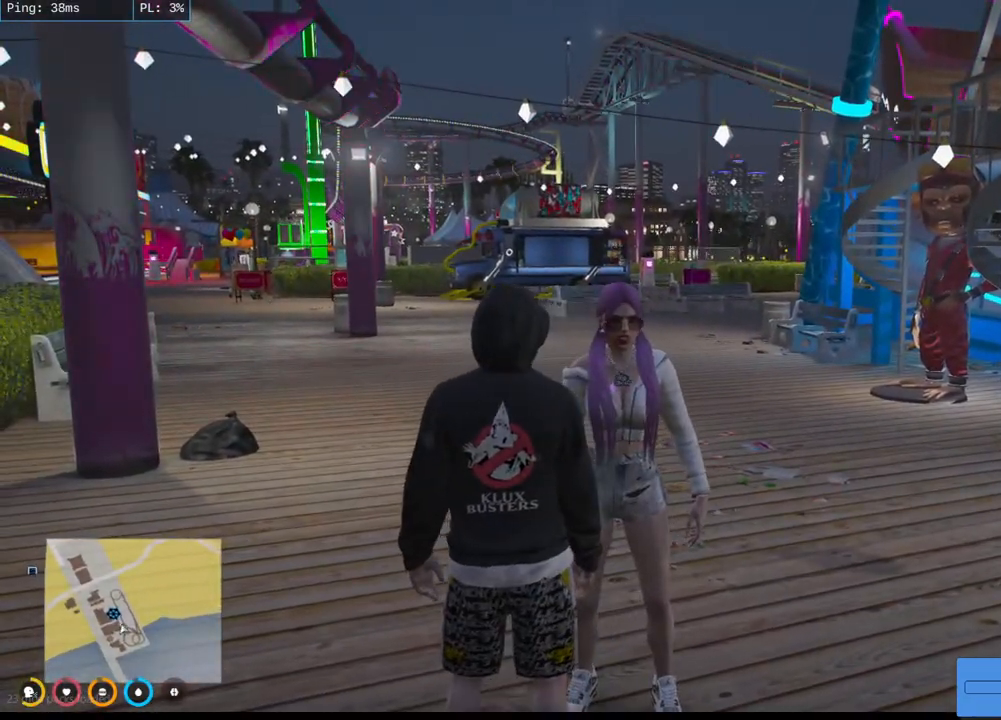
{"keys": [], "mouse": ["mb4"], "events": []}
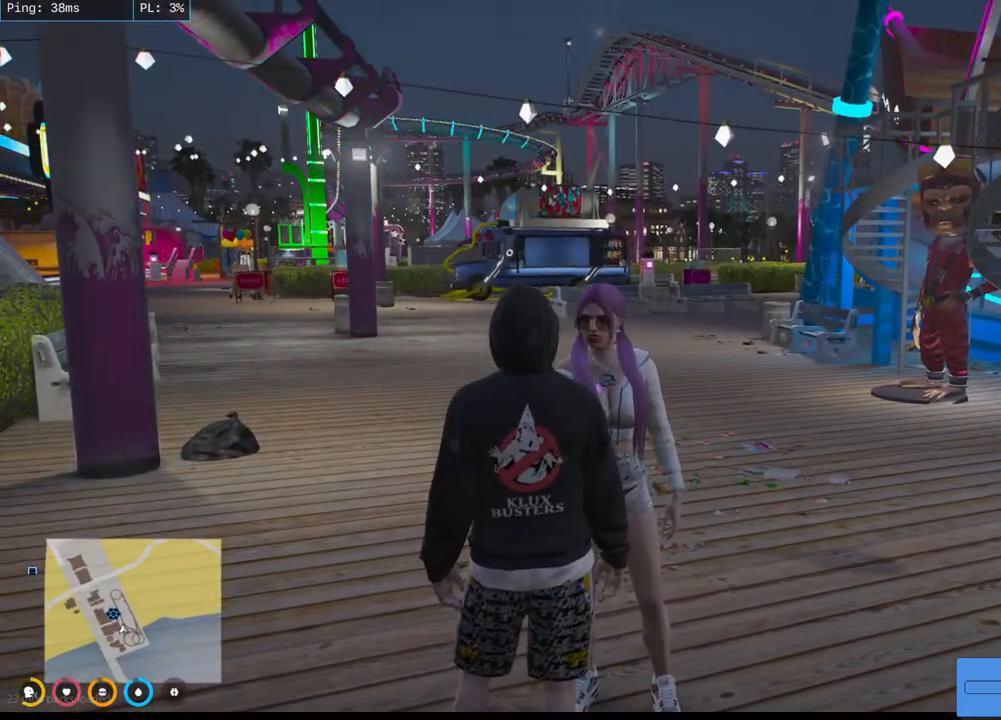
{"keys": ["d"], "mouse": [], "events": [[100, "d", "down"], [433, "mouse_mb4", "up"]]}
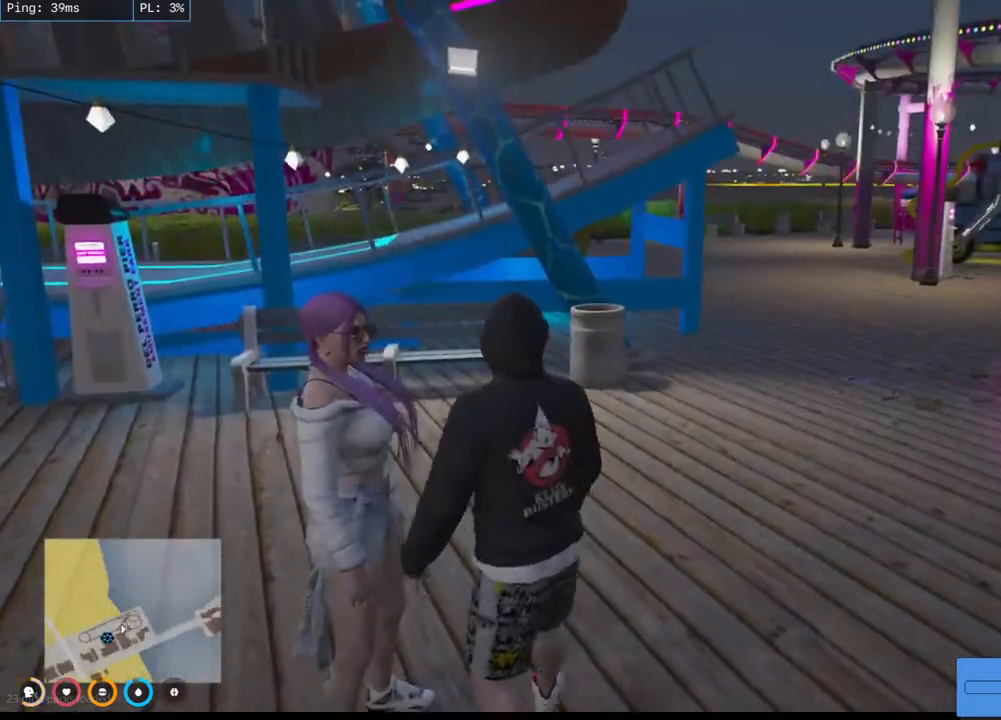
{"keys": ["d"], "mouse": [], "events": []}
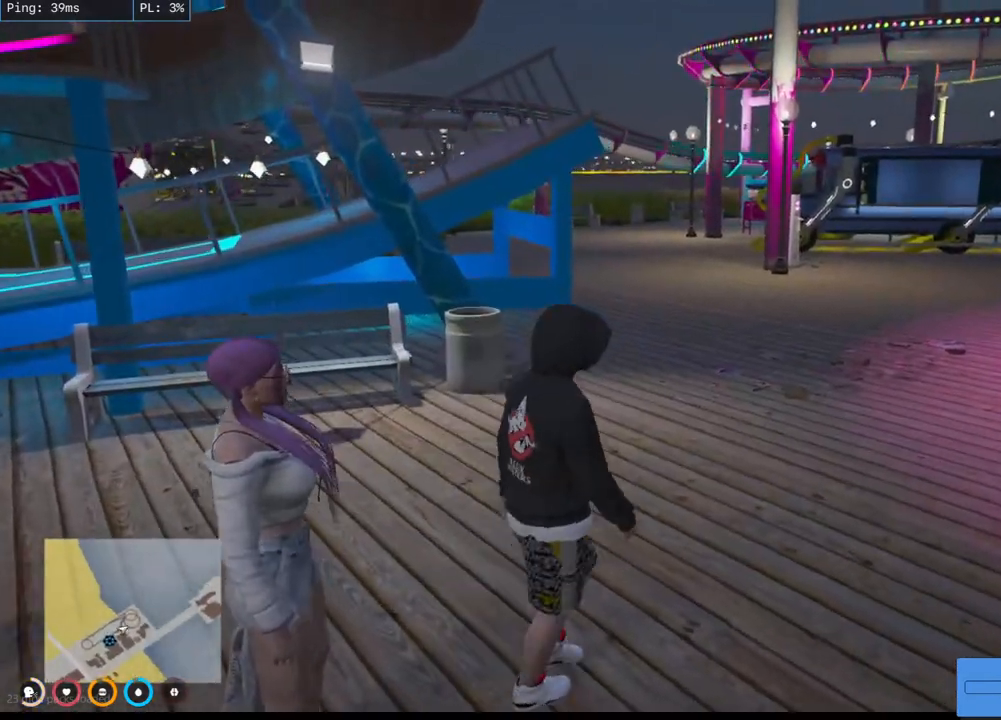
{"keys": ["s"], "mouse": [], "events": [[67, "d", "up"], [183, "s", "down"]]}
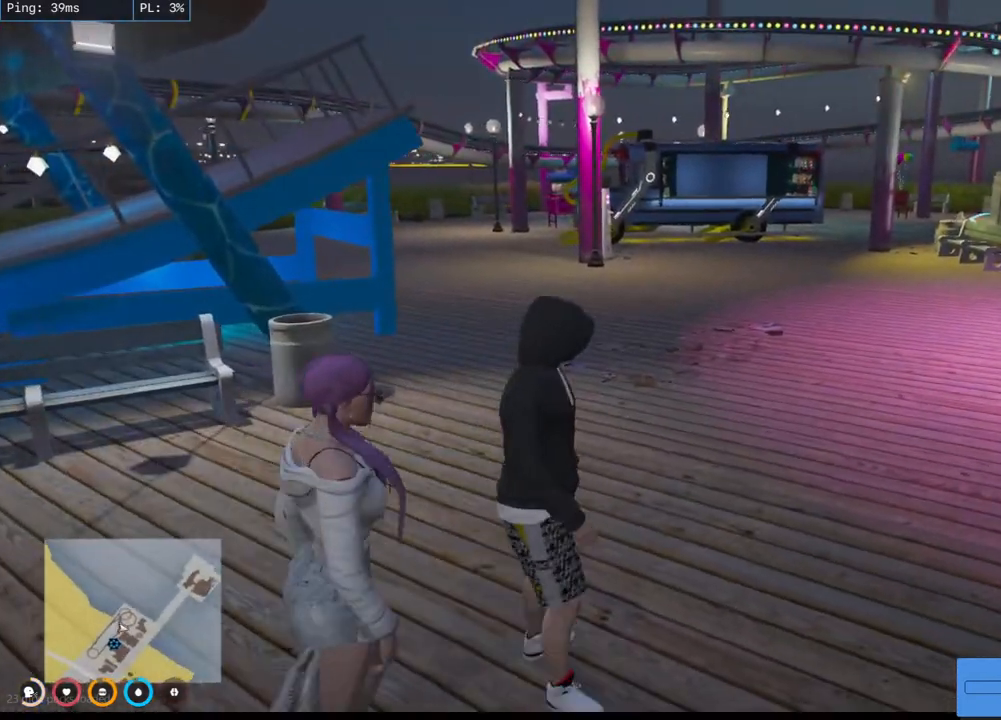
{"keys": ["w"], "mouse": [], "events": [[100, "s", "up"], [400, "w", "down"]]}
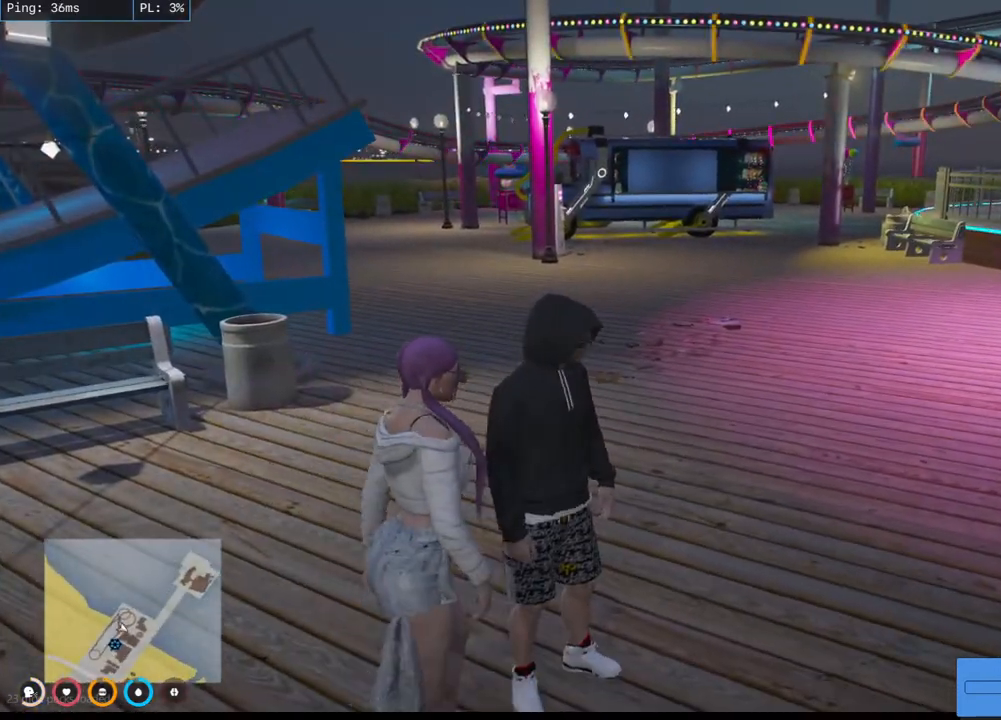
{"keys": ["w"], "mouse": [], "events": []}
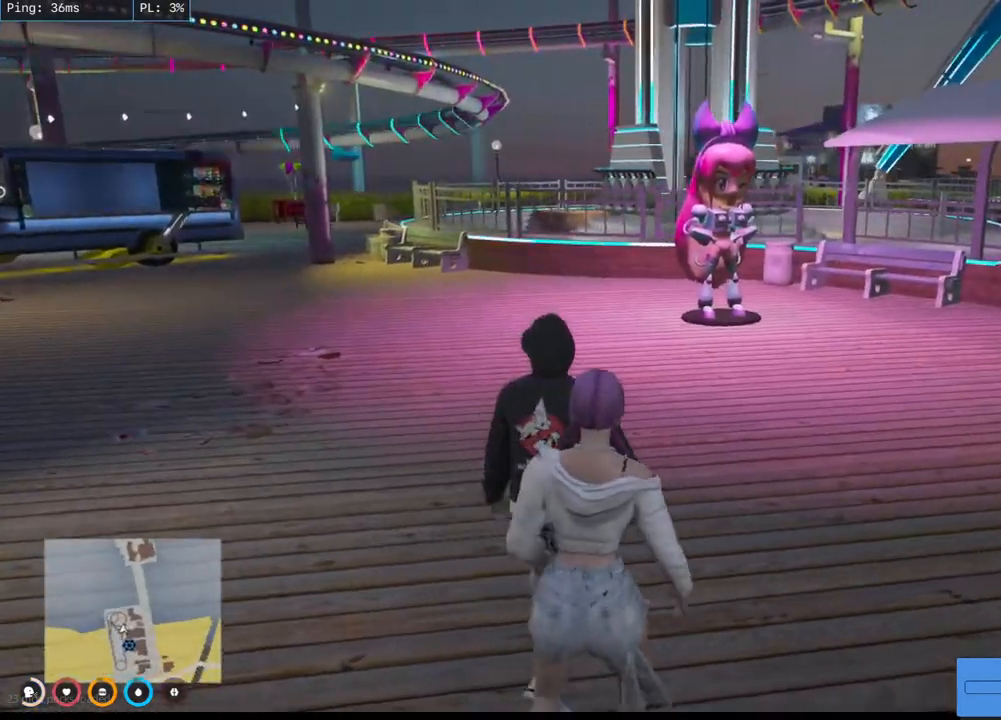
{"keys": ["w"], "mouse": [], "events": []}
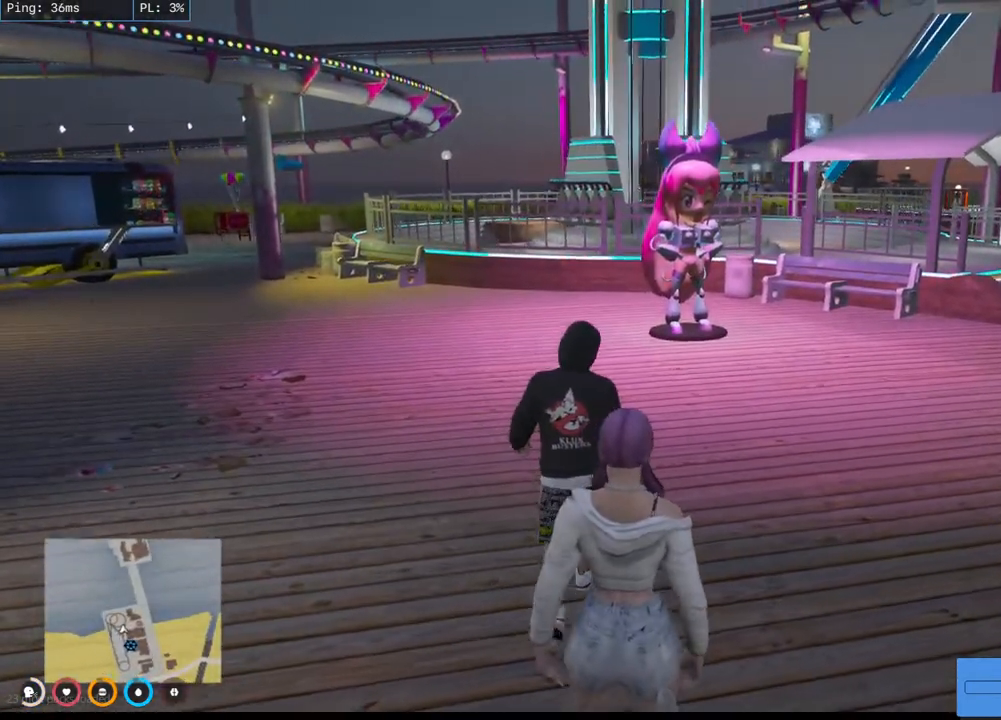
{"keys": ["w"], "mouse": [], "events": []}
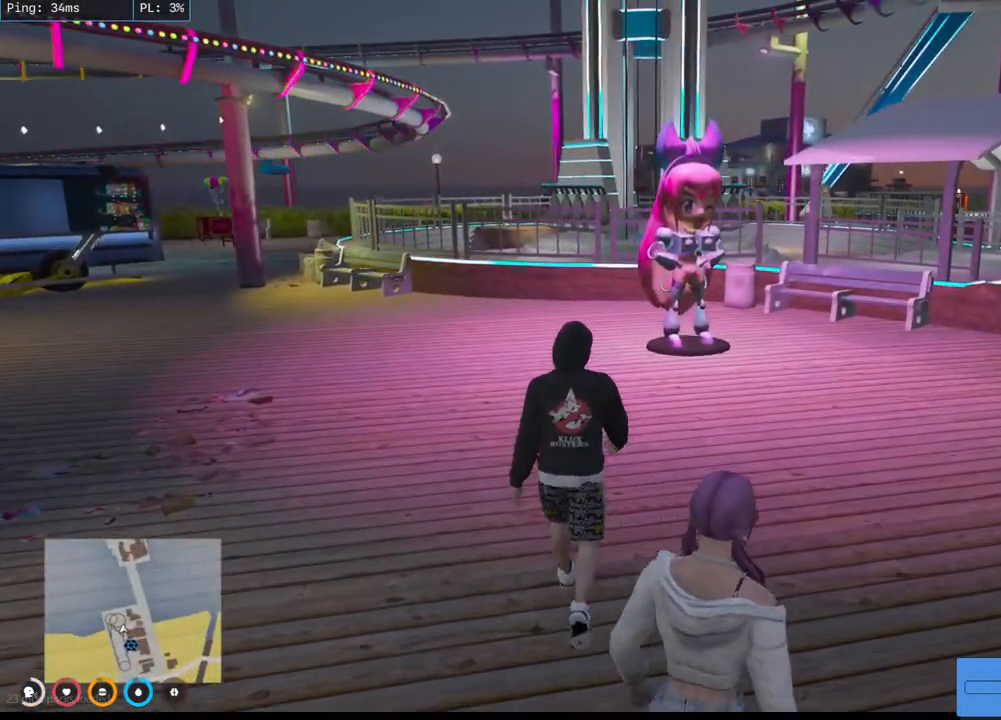
{"keys": ["w"], "mouse": [], "events": []}
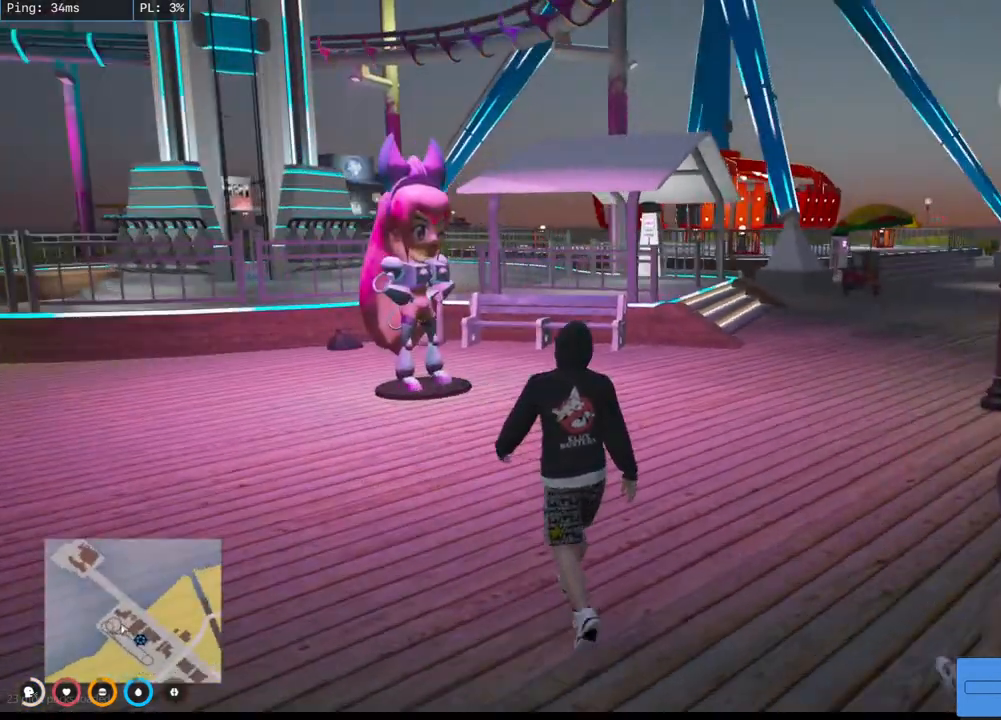
{"keys": [], "mouse": [], "events": [[150, "w", "up"]]}
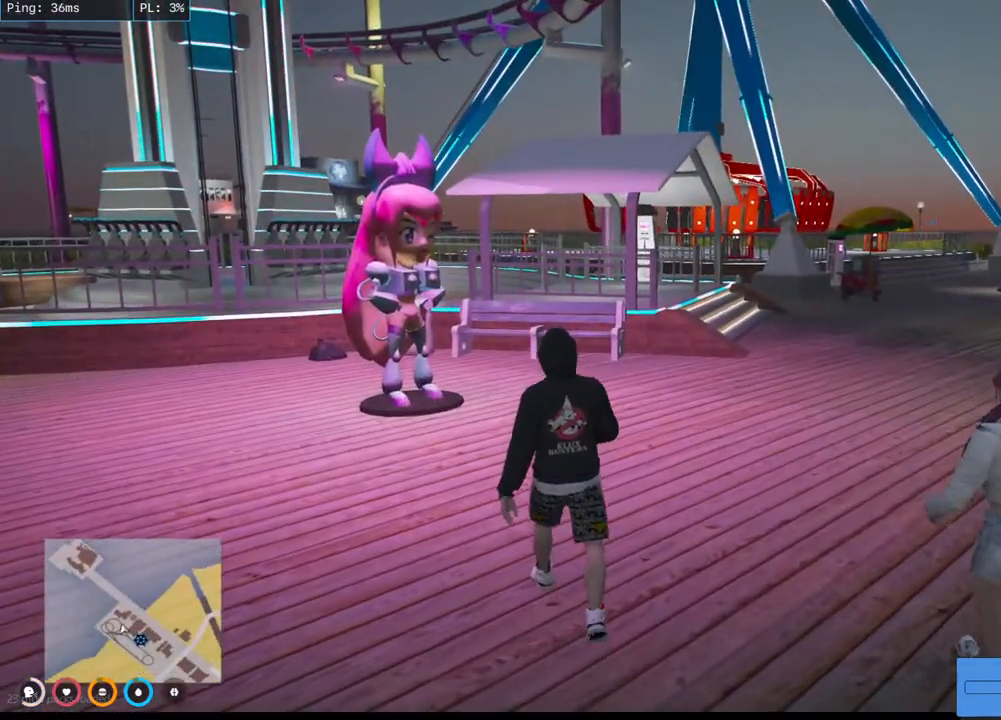
{"keys": ["d", "w"], "mouse": ["mb4"], "events": [[400, "w", "down"], [467, "mouse_mb4", "down"], [483, "d", "down"]]}
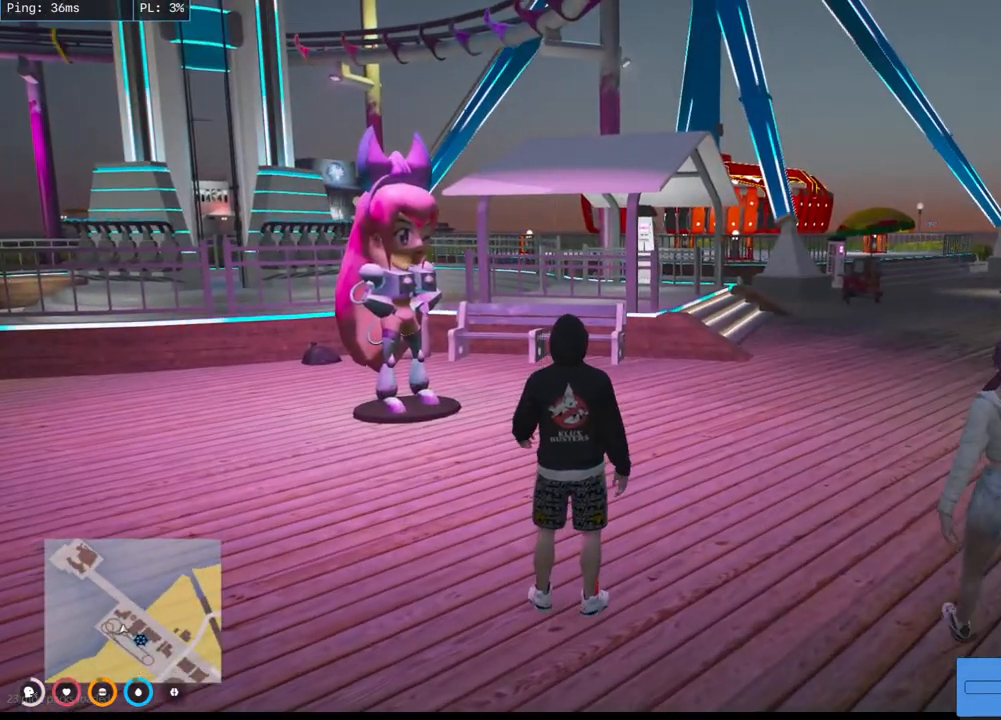
{"keys": ["w"], "mouse": ["mb4"], "events": [[400, "d", "up"]]}
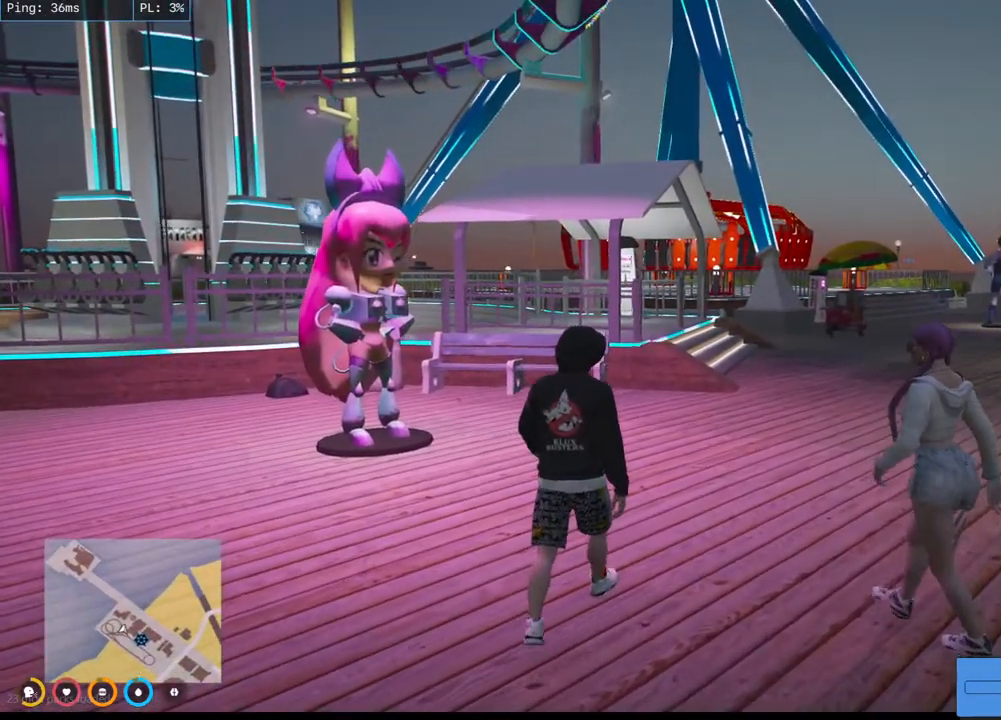
{"keys": ["w"], "mouse": ["mb4"], "events": [[67, "d", "down"], [267, "d", "up"]]}
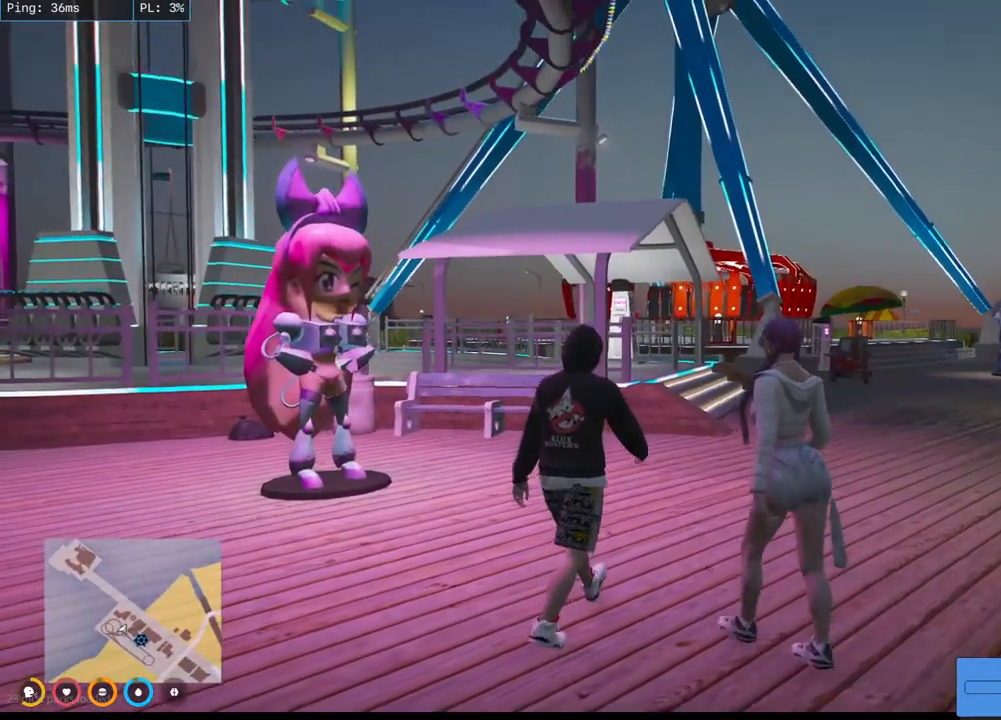
{"keys": ["w"], "mouse": ["mb4"], "events": []}
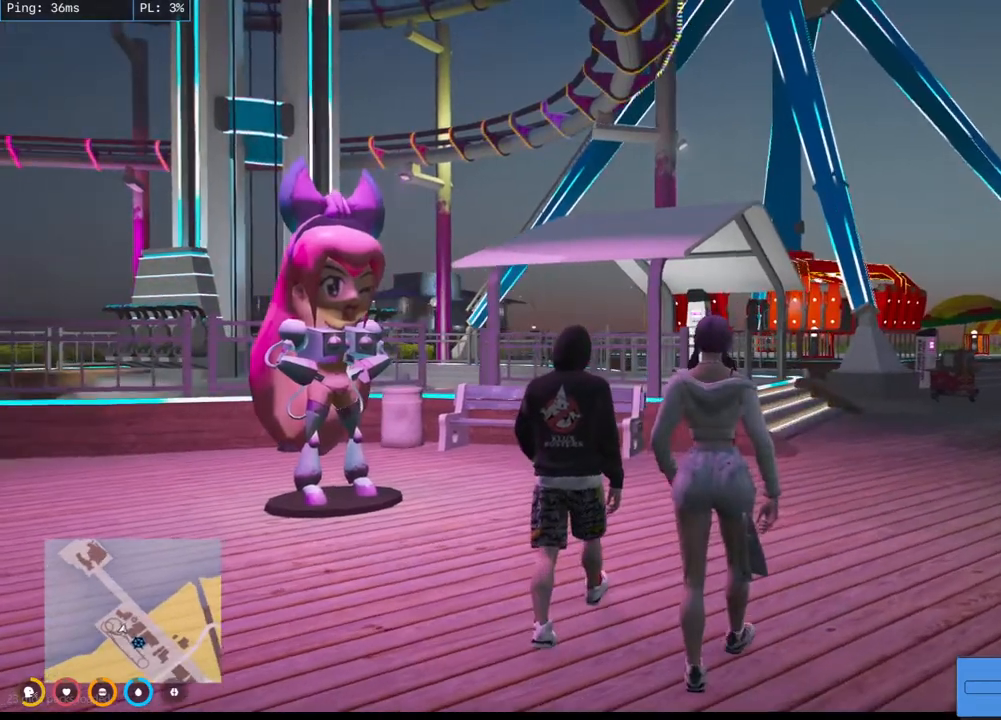
{"keys": ["w"], "mouse": ["mb4"], "events": []}
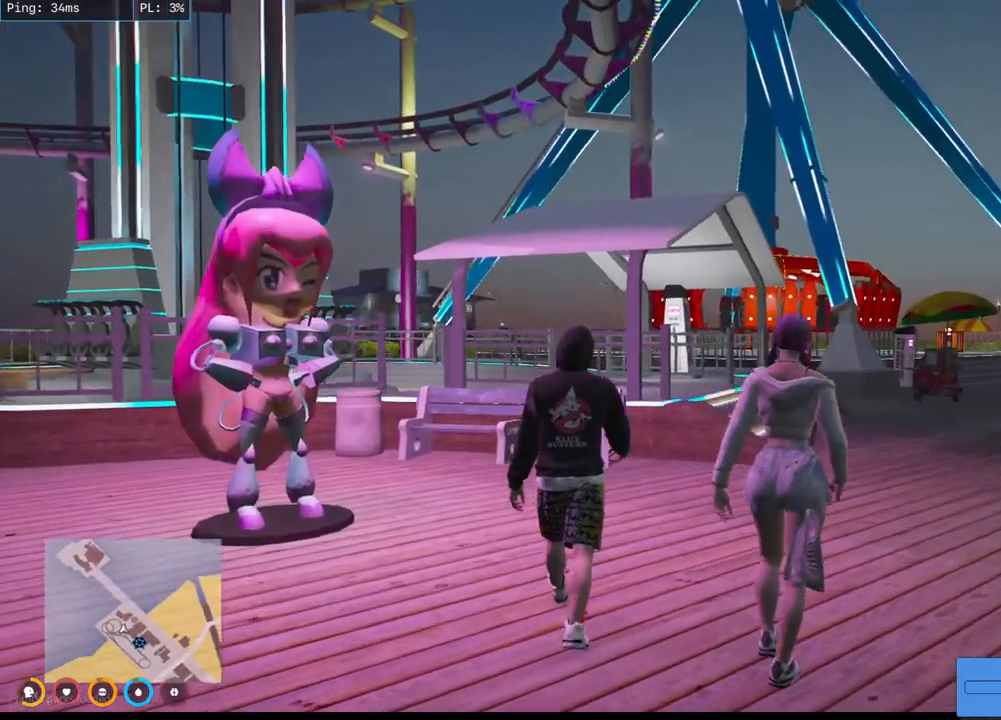
{"keys": ["w"], "mouse": ["mb4"], "events": []}